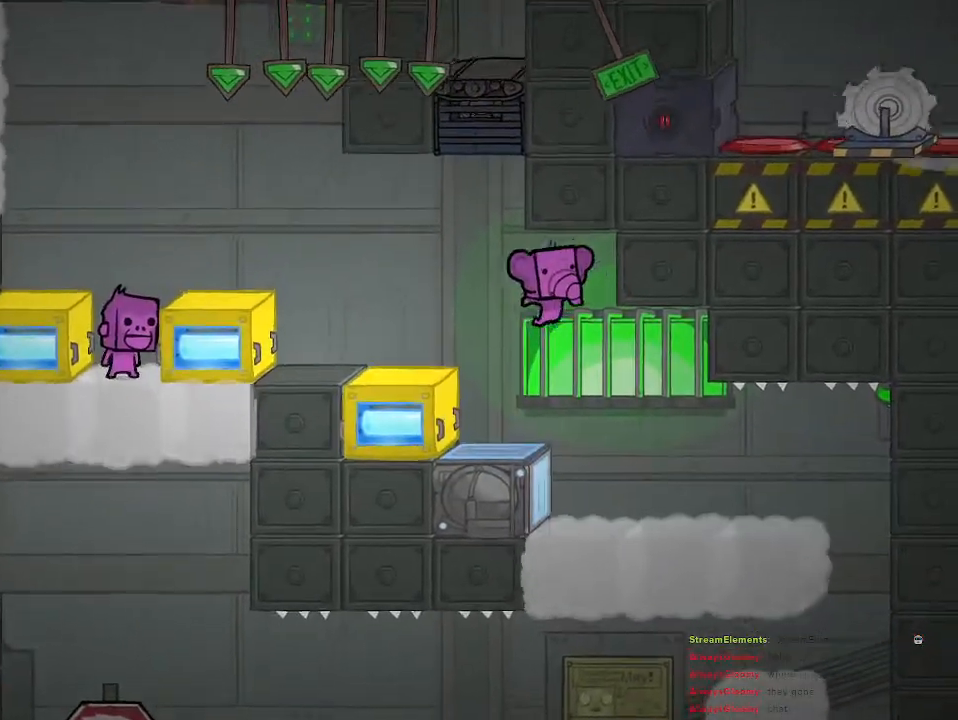
Gameplay with a controller (PlayStation layout); each line is a JSON object with the inputs held at the frame after it. "events" lists button and stick changes between this image and that frame as [ms after this image, input, new state], when the widget could be followed in between.
{"buttons": [], "left_stick": "right", "right_stick": "center", "events": [[117, "left_stick", "center"], [383, "left_stick", "right"]]}
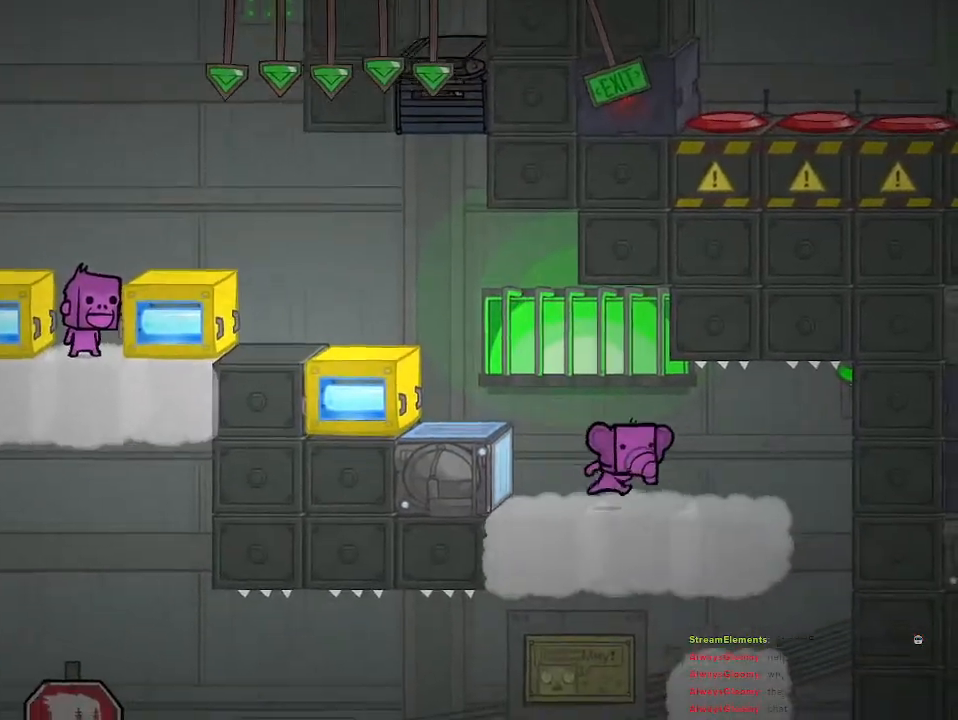
{"buttons": [], "left_stick": "right", "right_stick": "center", "events": []}
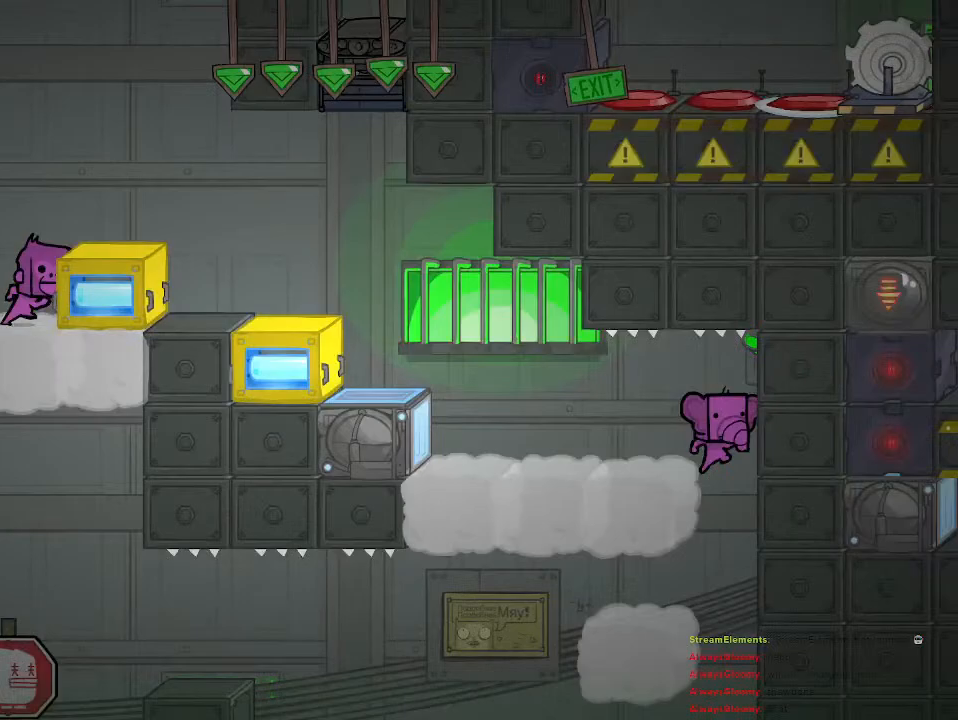
{"buttons": [], "left_stick": "center", "right_stick": "center", "events": [[67, "left_stick", "center"], [167, "left_stick", "left"], [333, "left_stick", "center"]]}
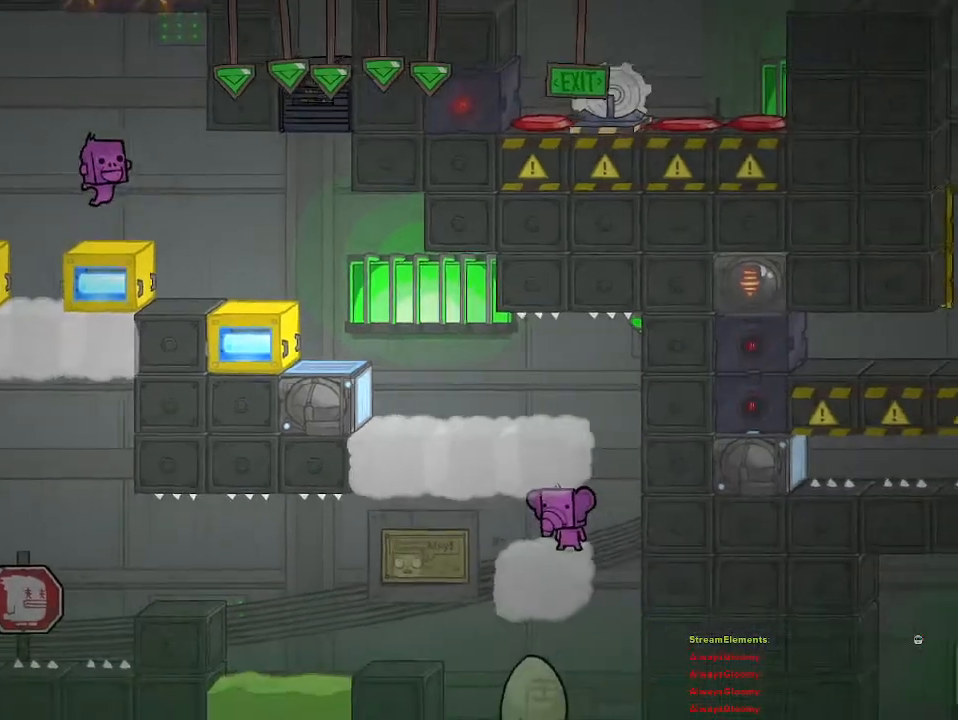
{"buttons": [], "left_stick": "center", "right_stick": "center", "events": [[83, "left_stick", "left"], [433, "left_stick", "center"]]}
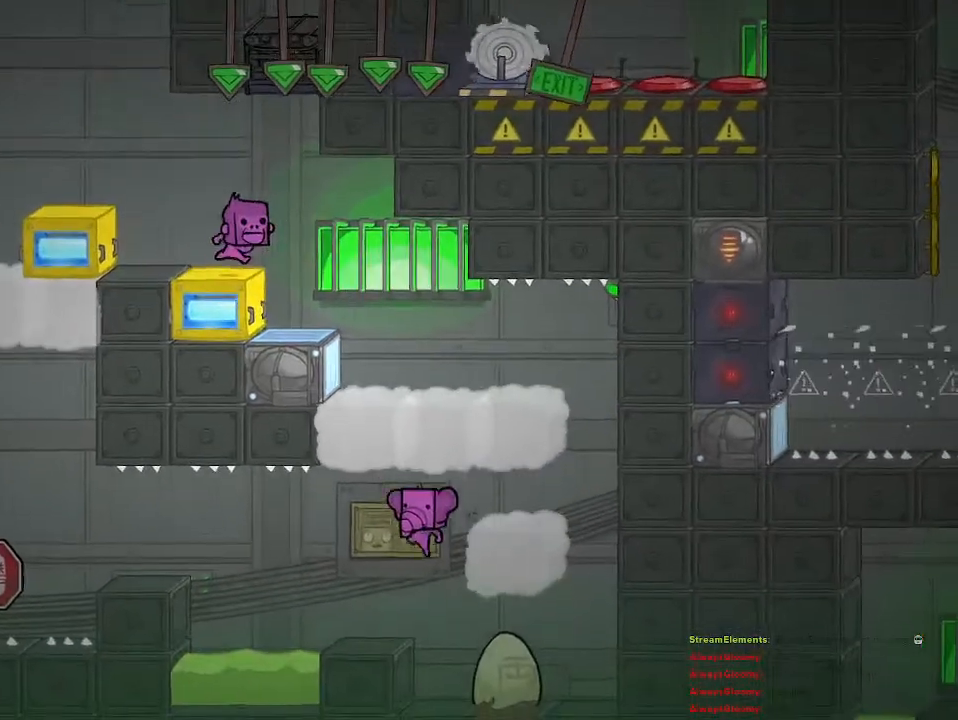
{"buttons": [], "left_stick": "center", "right_stick": "center", "events": []}
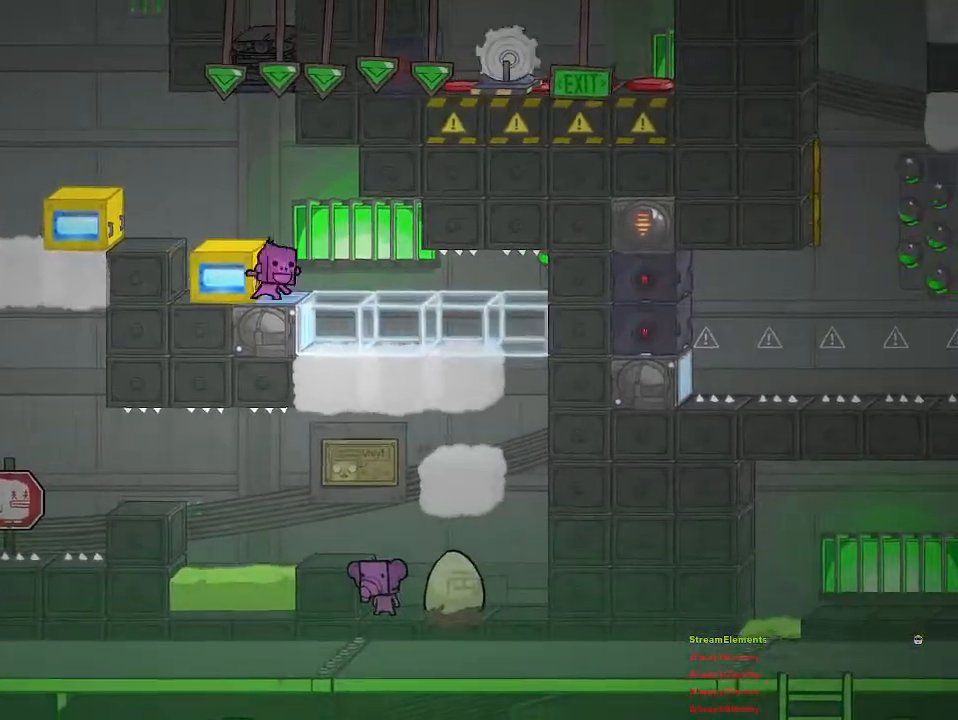
{"buttons": [], "left_stick": "right", "right_stick": "center", "events": [[417, "left_stick", "right"]]}
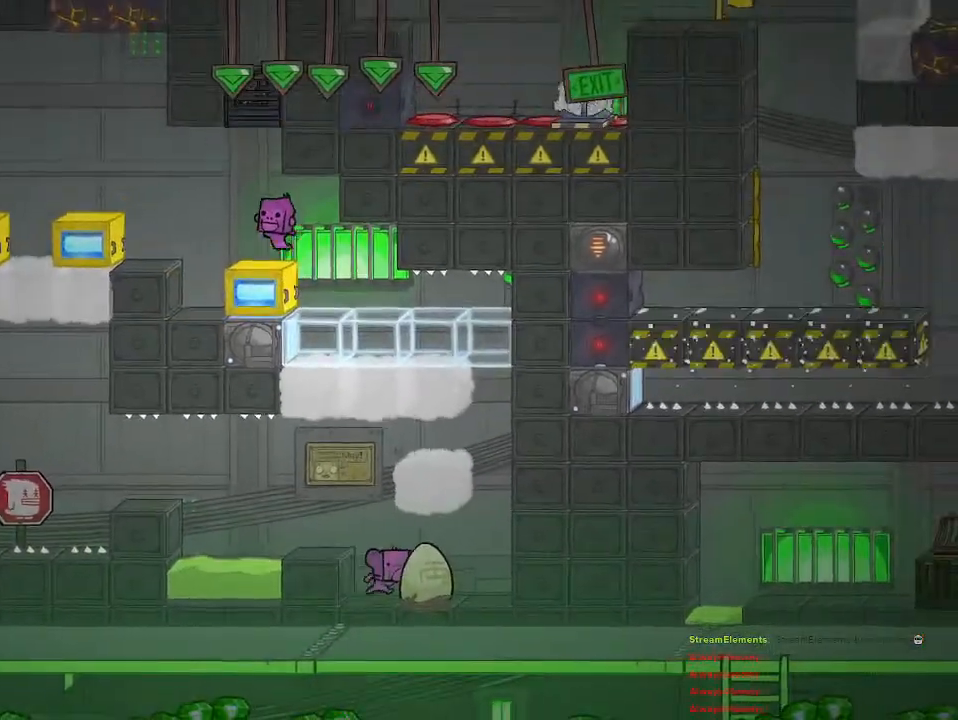
{"buttons": [], "left_stick": "center", "right_stick": "center", "events": [[133, "left_stick", "center"], [200, "left_stick", "left"], [333, "CROSS", "down"], [367, "left_stick", "center"], [467, "CROSS", "up"]]}
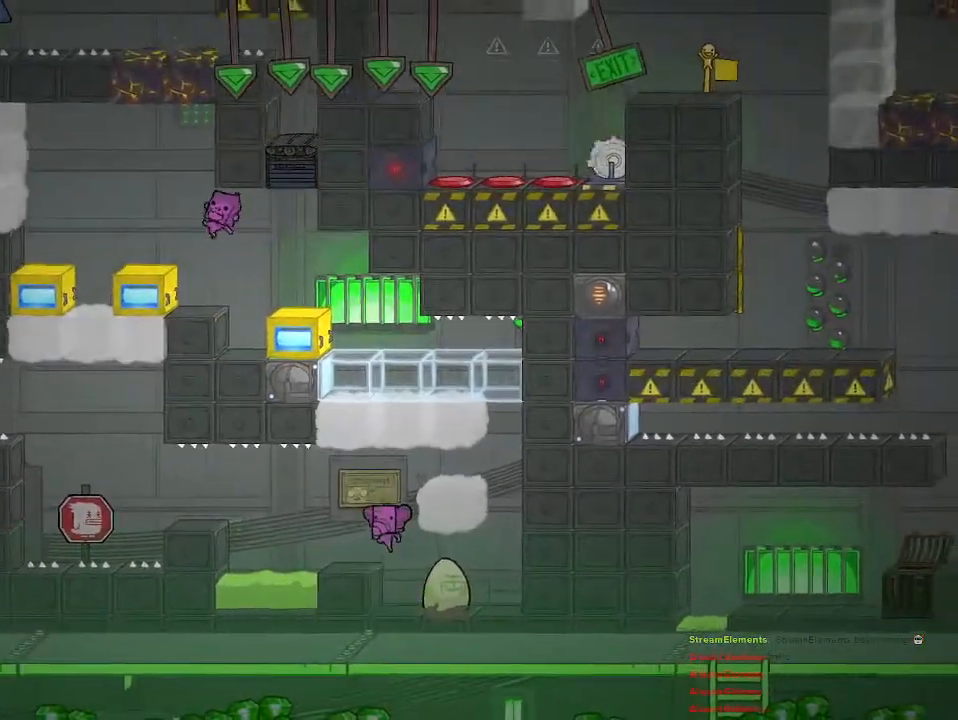
{"buttons": [], "left_stick": "right", "right_stick": "center", "events": [[133, "left_stick", "left"], [250, "left_stick", "center"], [500, "left_stick", "right"]]}
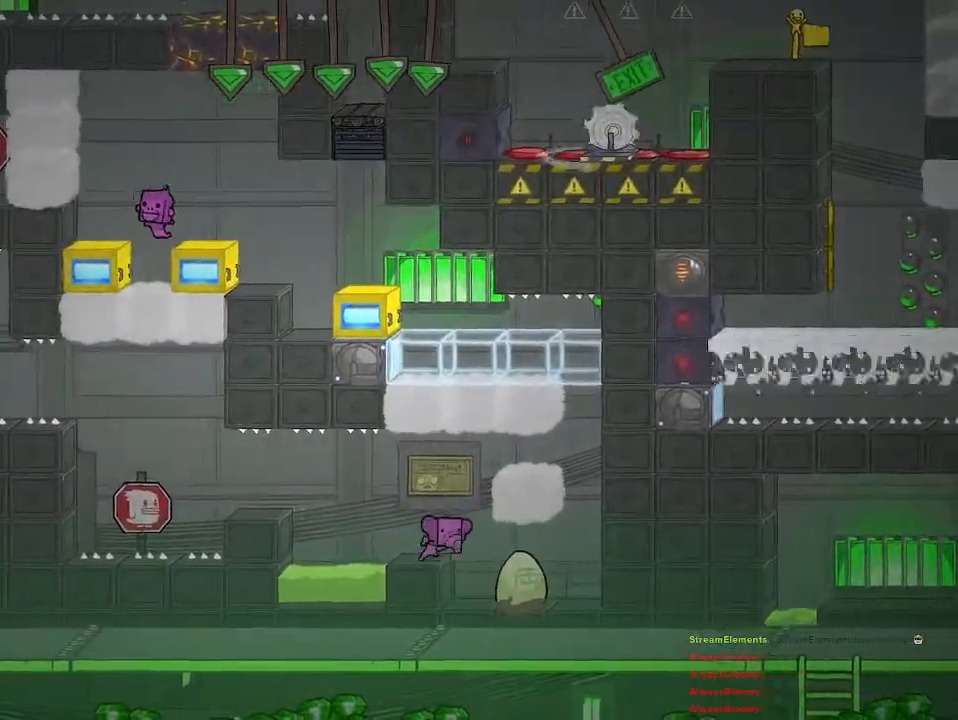
{"buttons": [], "left_stick": "center", "right_stick": "center", "events": [[233, "SQUARE", "down"], [333, "SQUARE", "up"], [433, "left_stick", "center"]]}
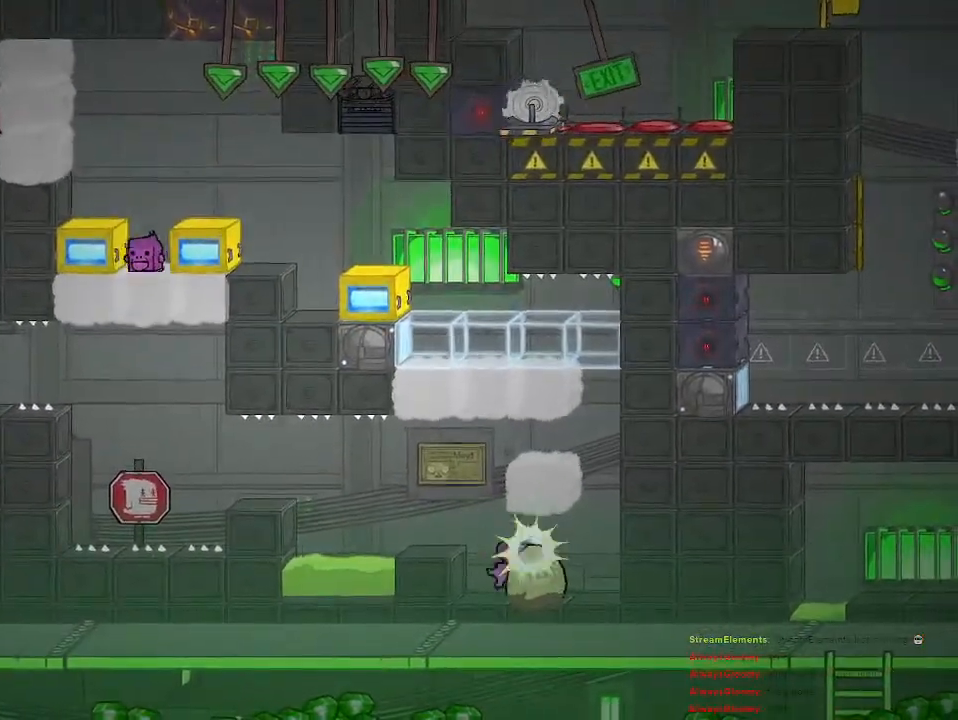
{"buttons": [], "left_stick": "center", "right_stick": "center", "events": [[267, "CROSS", "down"], [283, "left_stick", "left"], [383, "CROSS", "up"], [483, "left_stick", "center"]]}
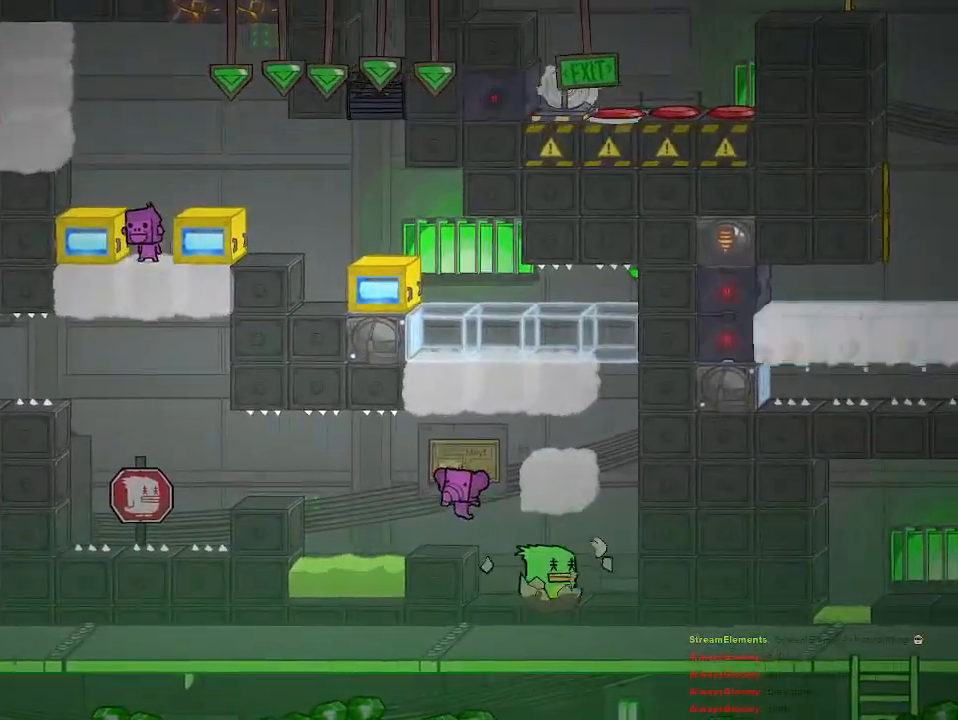
{"buttons": [], "left_stick": "right", "right_stick": "center", "events": [[300, "left_stick", "right"], [333, "CROSS", "down"], [400, "CROSS", "up"]]}
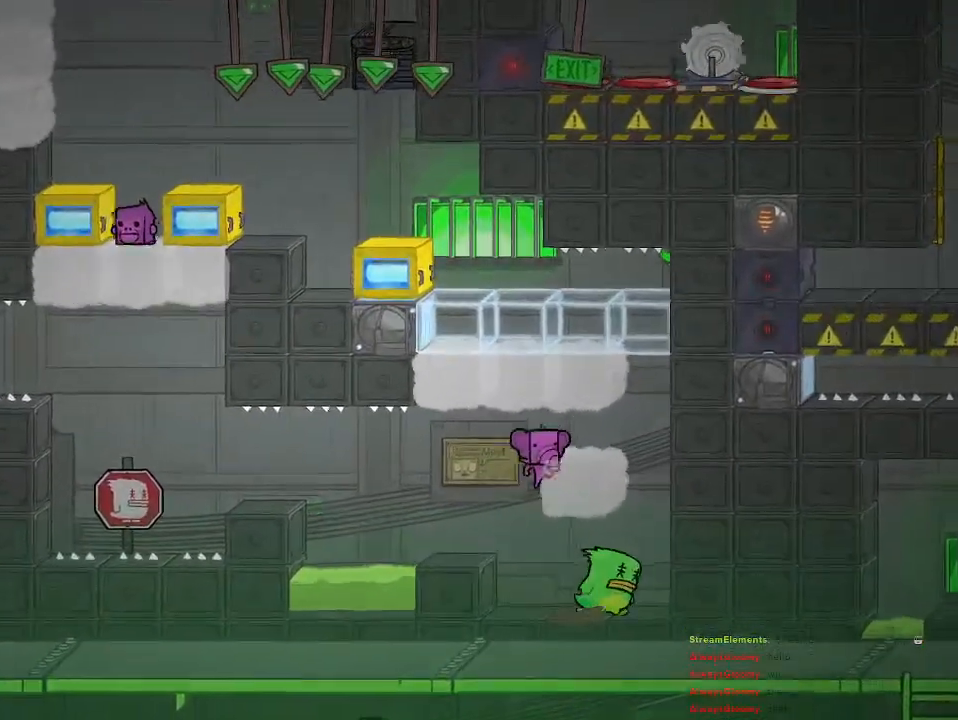
{"buttons": [], "left_stick": "center", "right_stick": "center", "events": [[150, "CROSS", "down"], [167, "left_stick", "center"], [200, "CROSS", "up"]]}
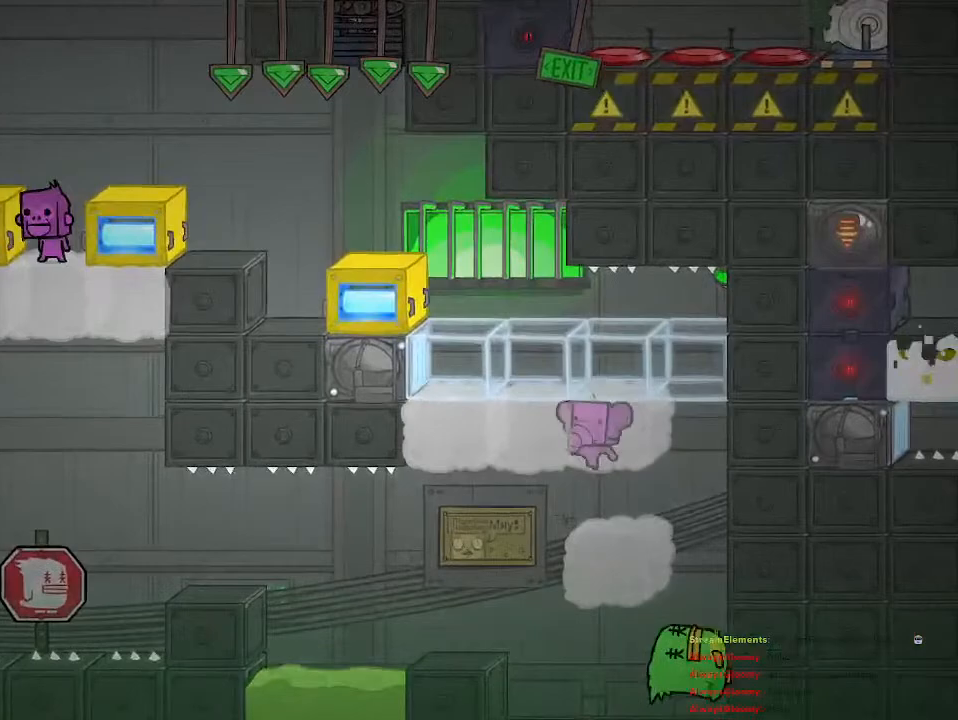
{"buttons": [], "left_stick": "center", "right_stick": "center", "events": [[50, "left_stick", "left"], [350, "left_stick", "center"]]}
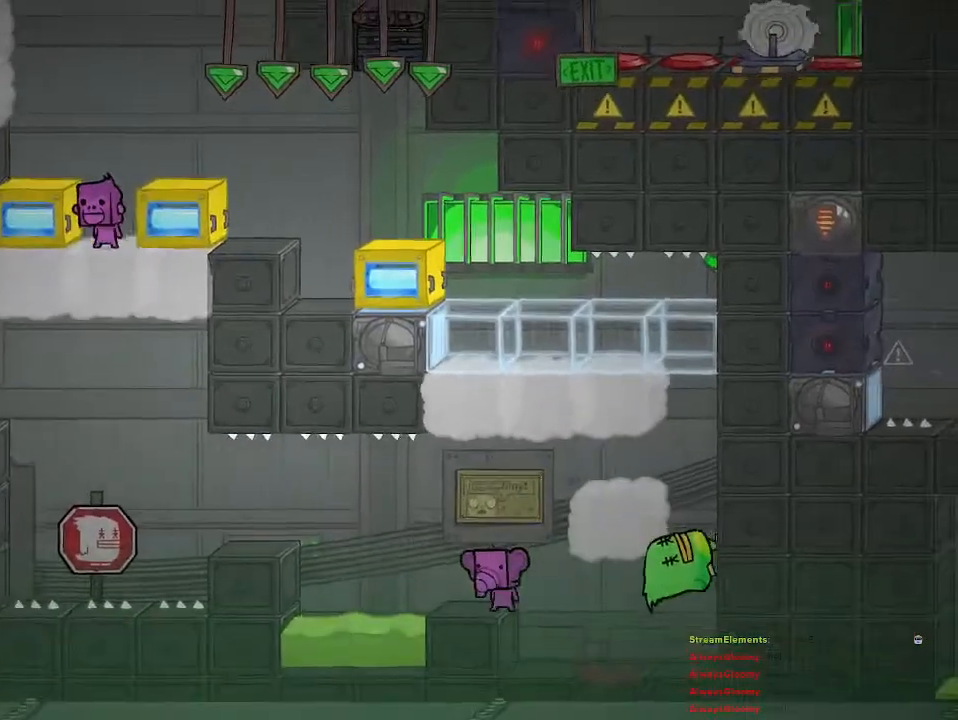
{"buttons": [], "left_stick": "center", "right_stick": "center", "events": [[250, "left_stick", "right"], [433, "left_stick", "center"]]}
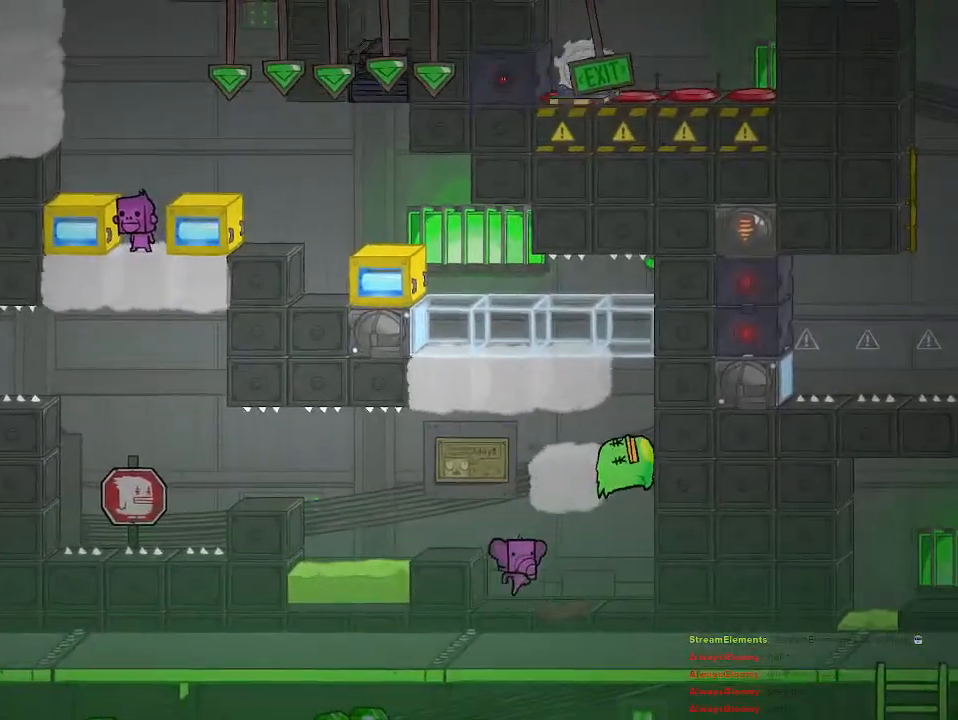
{"buttons": [], "left_stick": "center", "right_stick": "center", "events": [[150, "left_stick", "left"], [250, "CROSS", "down"], [283, "left_stick", "center"], [333, "CROSS", "up"]]}
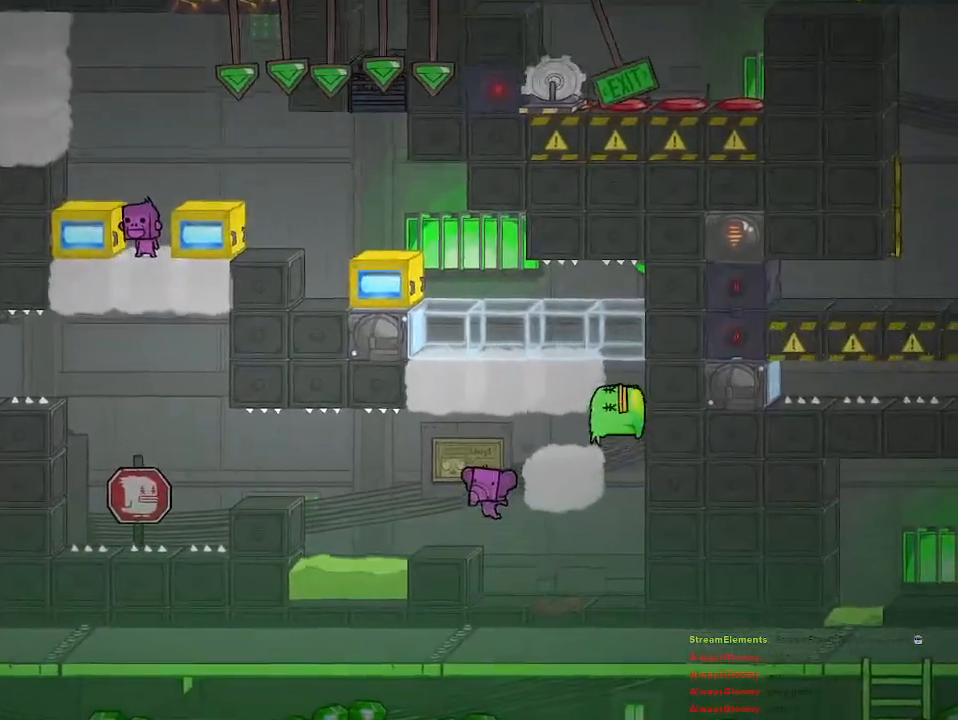
{"buttons": [], "left_stick": "down", "right_stick": "center", "events": [[317, "left_stick", "down"]]}
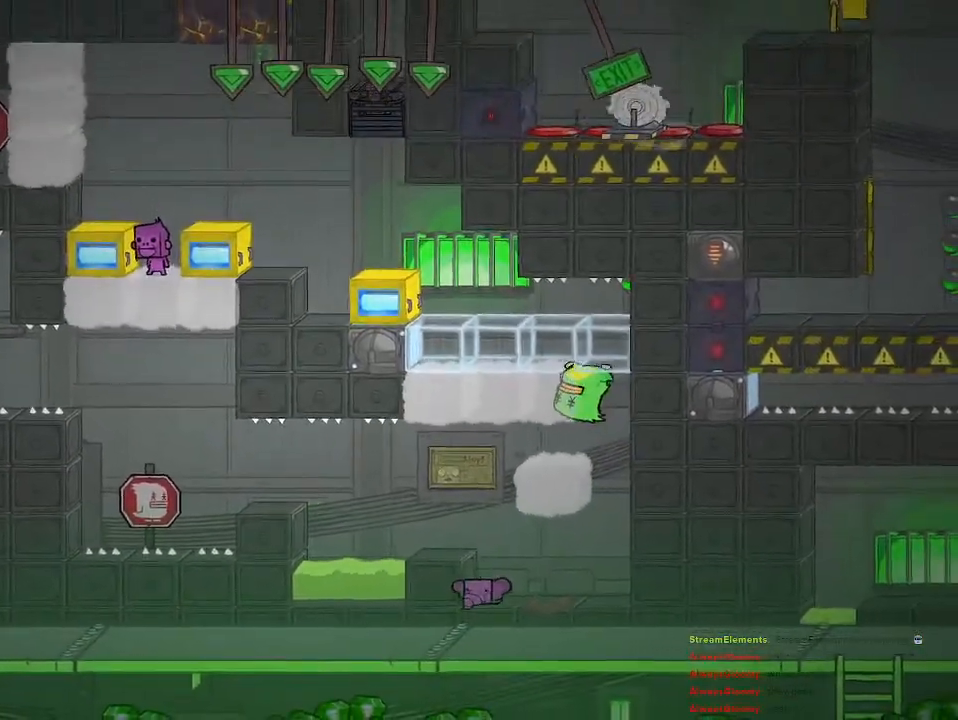
{"buttons": [], "left_stick": "down", "right_stick": "center", "events": []}
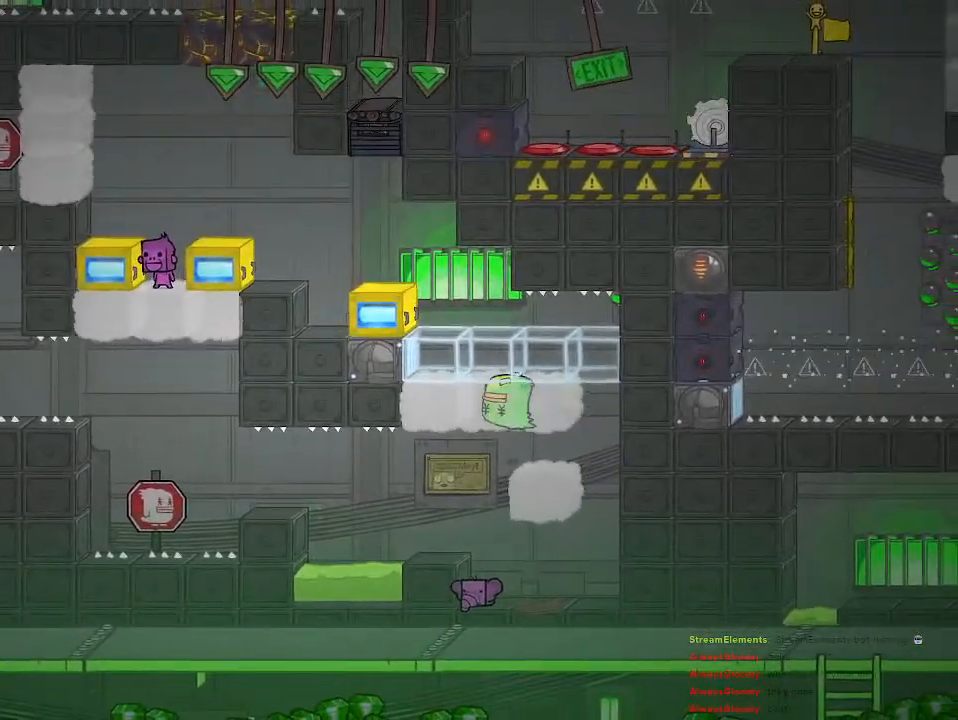
{"buttons": [], "left_stick": "center", "right_stick": "center", "events": [[483, "left_stick", "center"]]}